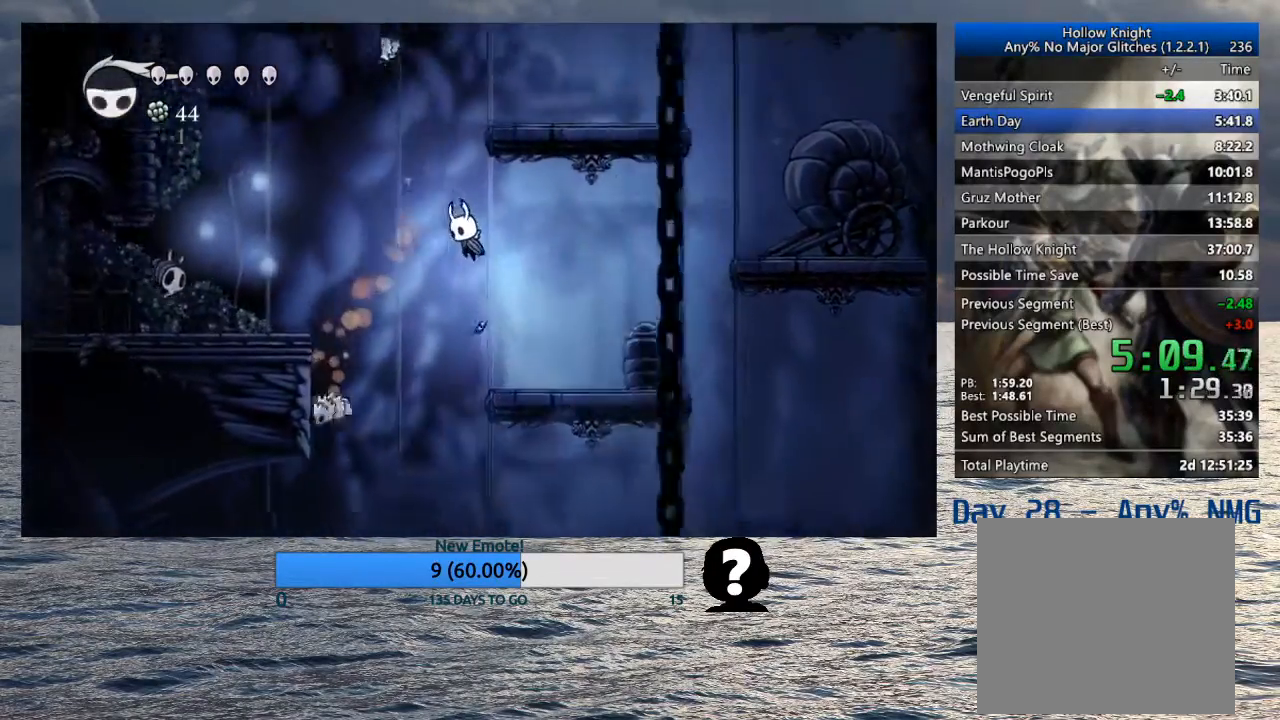
Gameplay with a controller (PlayStation layout); each line is a JSON object with the inputs held at the frame after it. "events" lists button and stick changes between this image and that frame as [ms after this image, input, new state], when the widget could be followed in between.
{"buttons": ["CROSS"], "left_stick": "left", "right_stick": "center", "events": []}
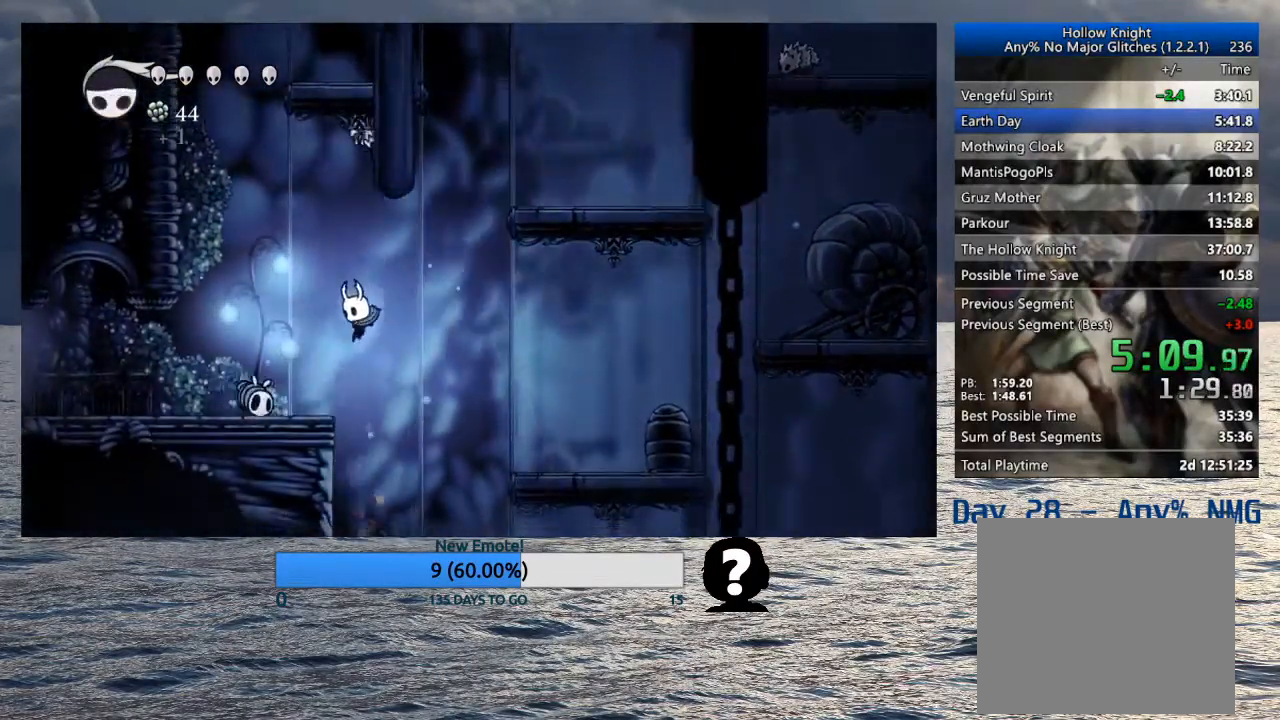
{"buttons": [], "left_stick": "right", "right_stick": "center", "events": [[50, "SQUARE", "down"], [200, "CROSS", "up"], [200, "SQUARE", "up"], [483, "left_stick", "right"]]}
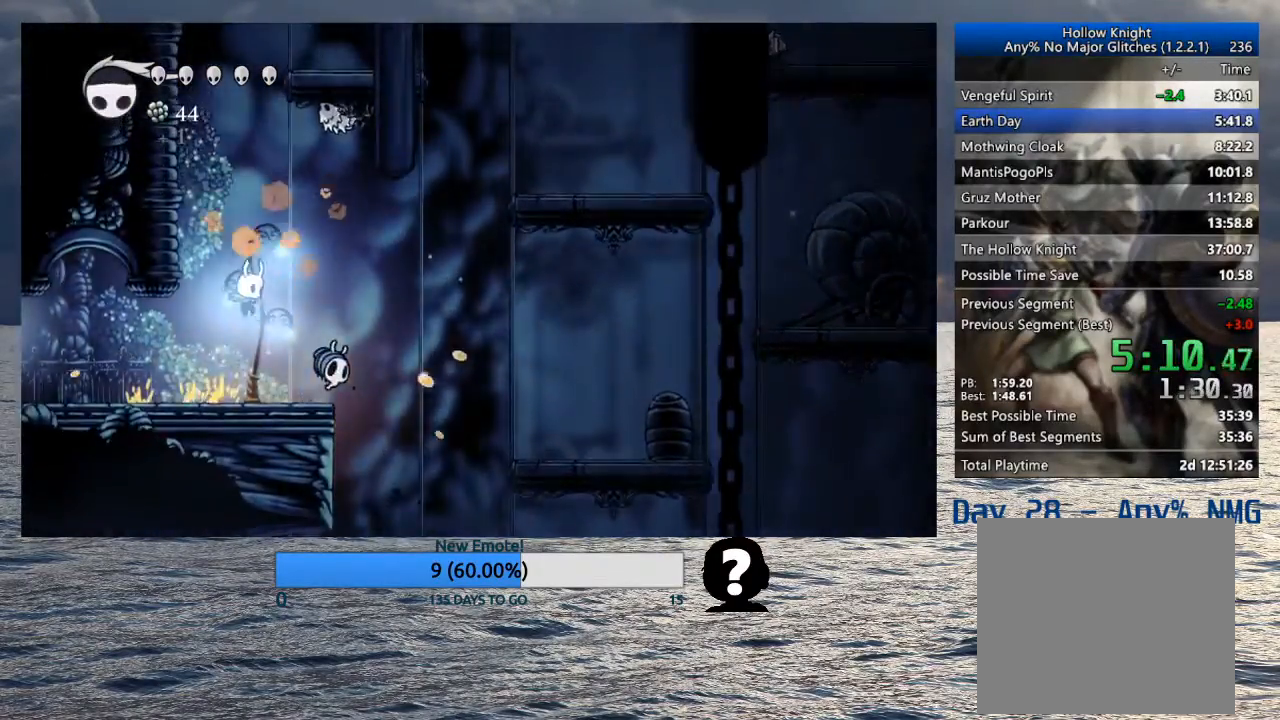
{"buttons": [], "left_stick": "left", "right_stick": "center", "events": [[67, "SQUARE", "down"], [150, "SQUARE", "up"], [150, "left_stick", "left"]]}
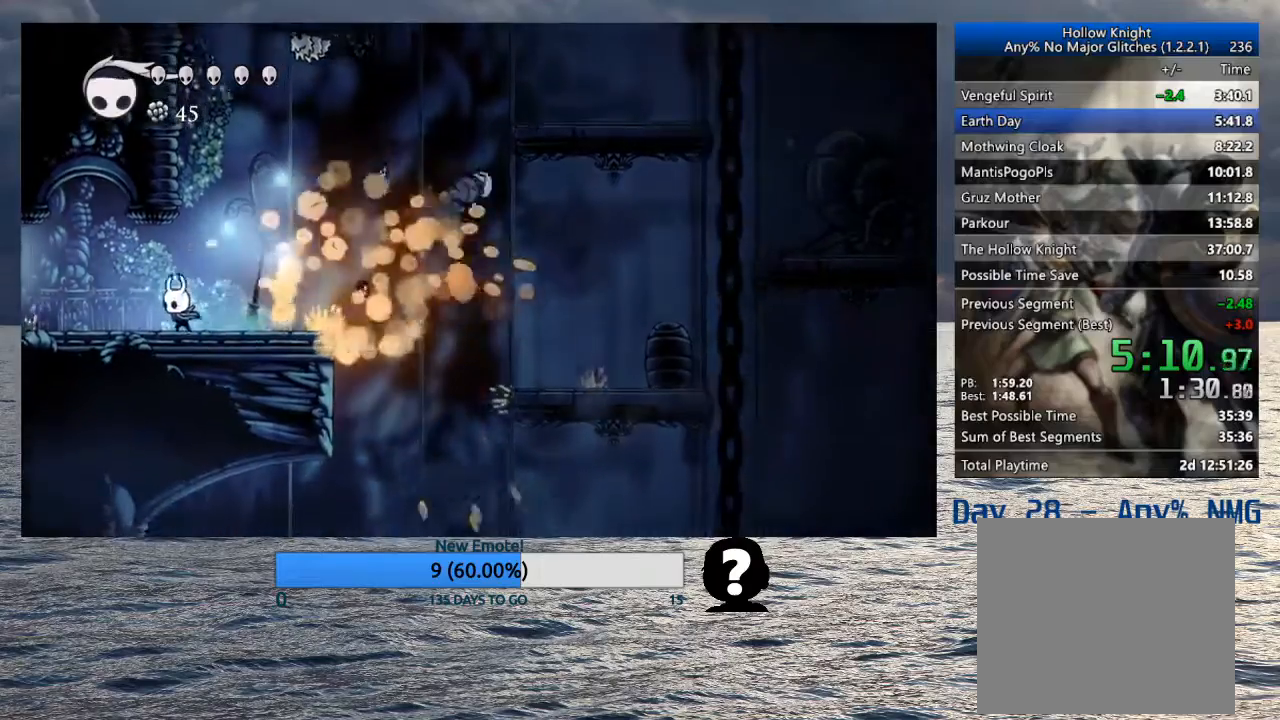
{"buttons": [], "left_stick": "left", "right_stick": "center", "events": []}
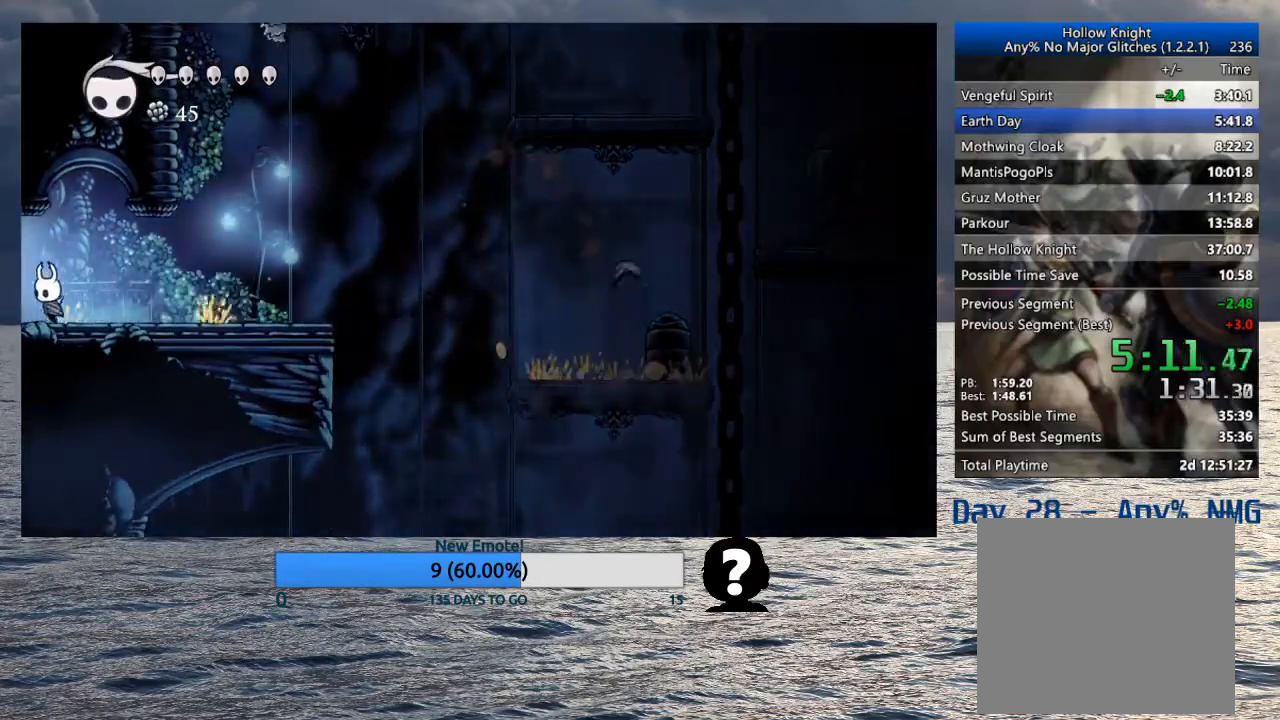
{"buttons": [], "left_stick": "left", "right_stick": "center", "events": []}
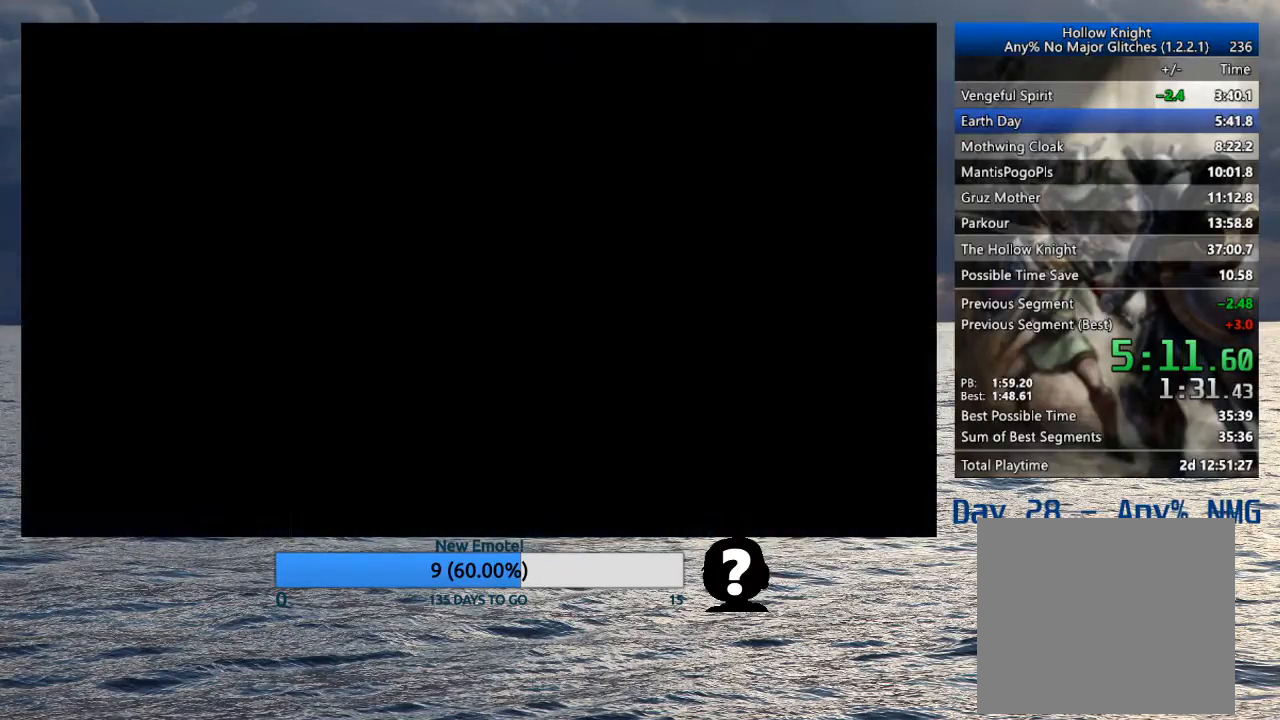
{"buttons": [], "left_stick": "left", "right_stick": "center", "events": []}
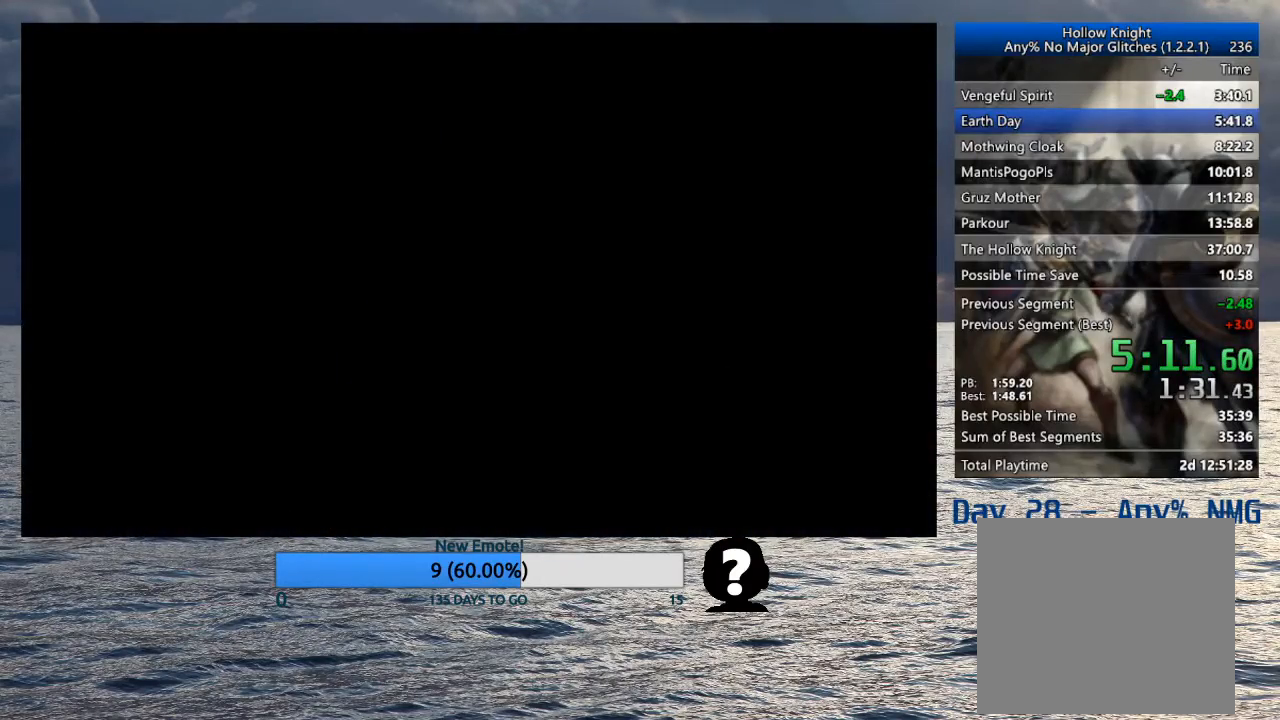
{"buttons": [], "left_stick": "left", "right_stick": "center", "events": []}
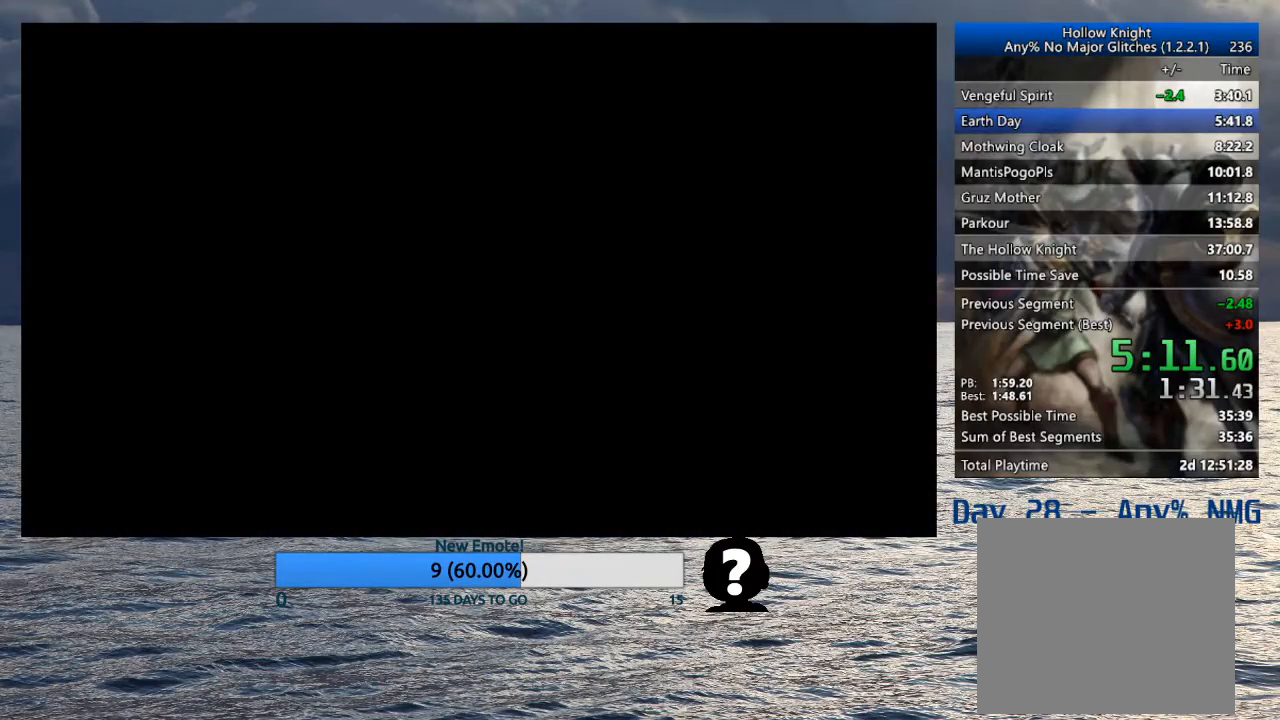
{"buttons": [], "left_stick": "left", "right_stick": "center", "events": []}
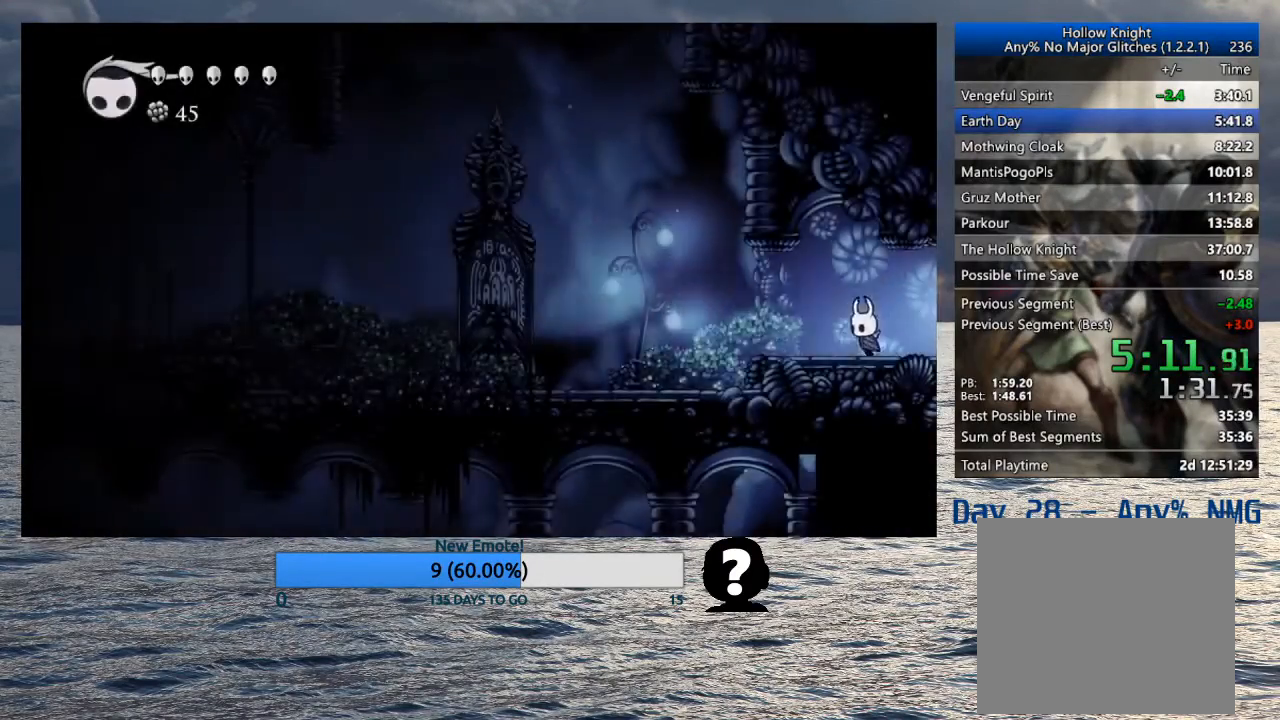
{"buttons": [], "left_stick": "left", "right_stick": "center", "events": []}
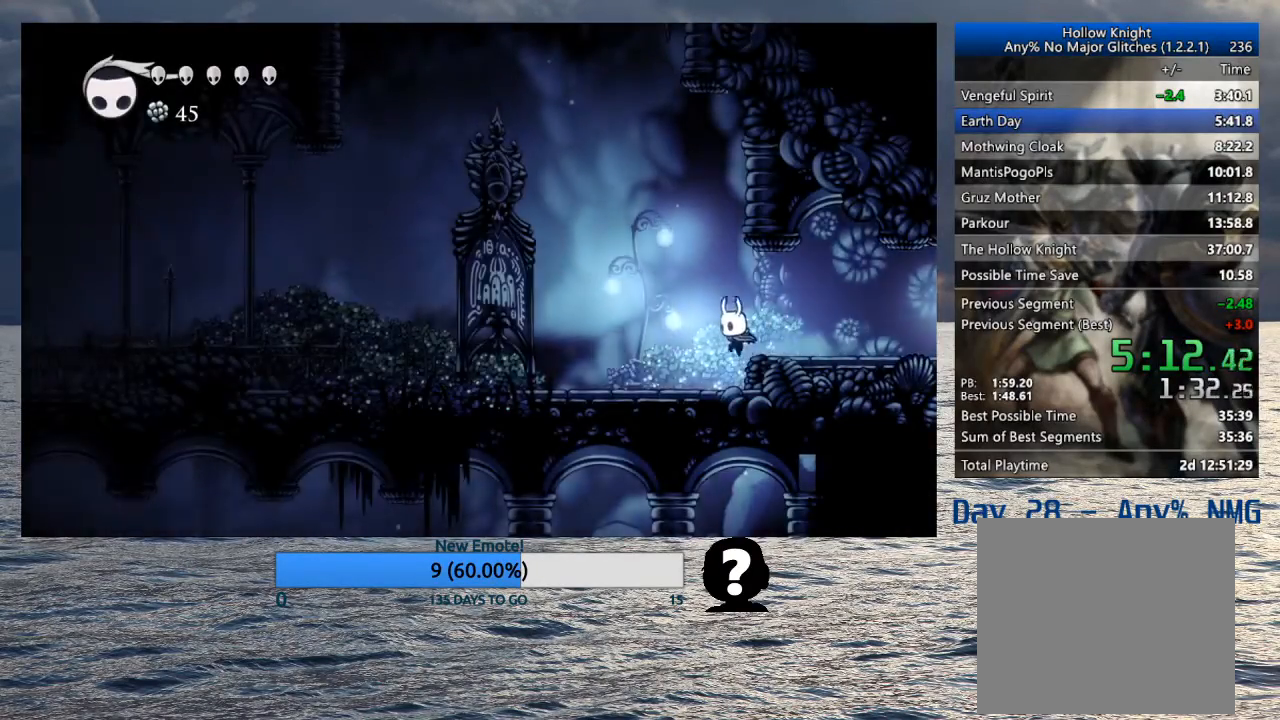
{"buttons": [], "left_stick": "left", "right_stick": "center", "events": []}
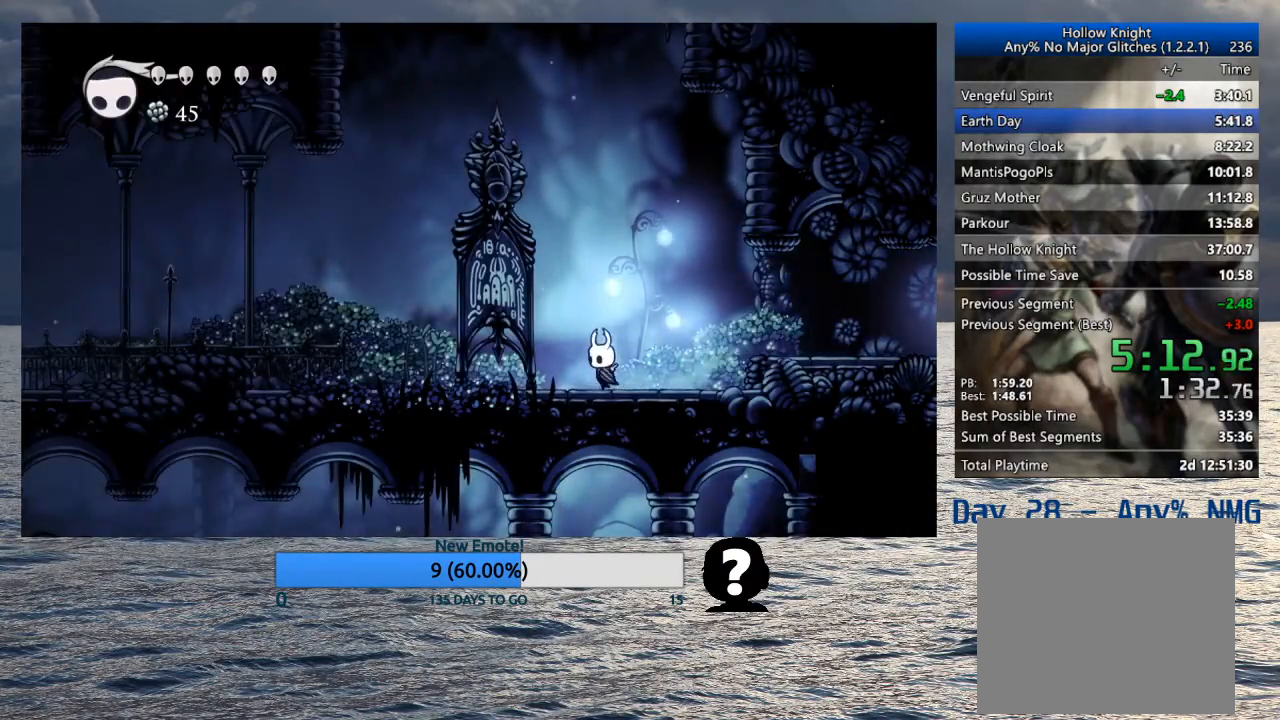
{"buttons": [], "left_stick": "left", "right_stick": "center", "events": []}
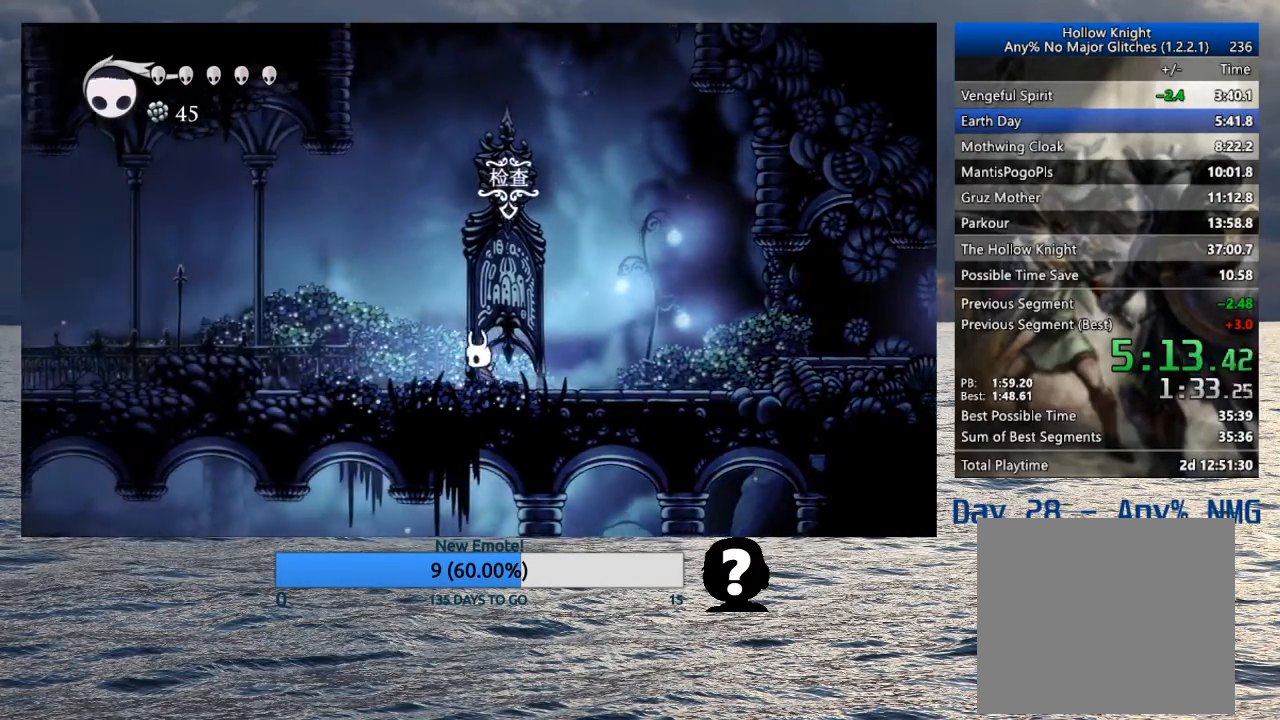
{"buttons": ["CROSS"], "left_stick": "left", "right_stick": "center", "events": [[450, "CROSS", "down"]]}
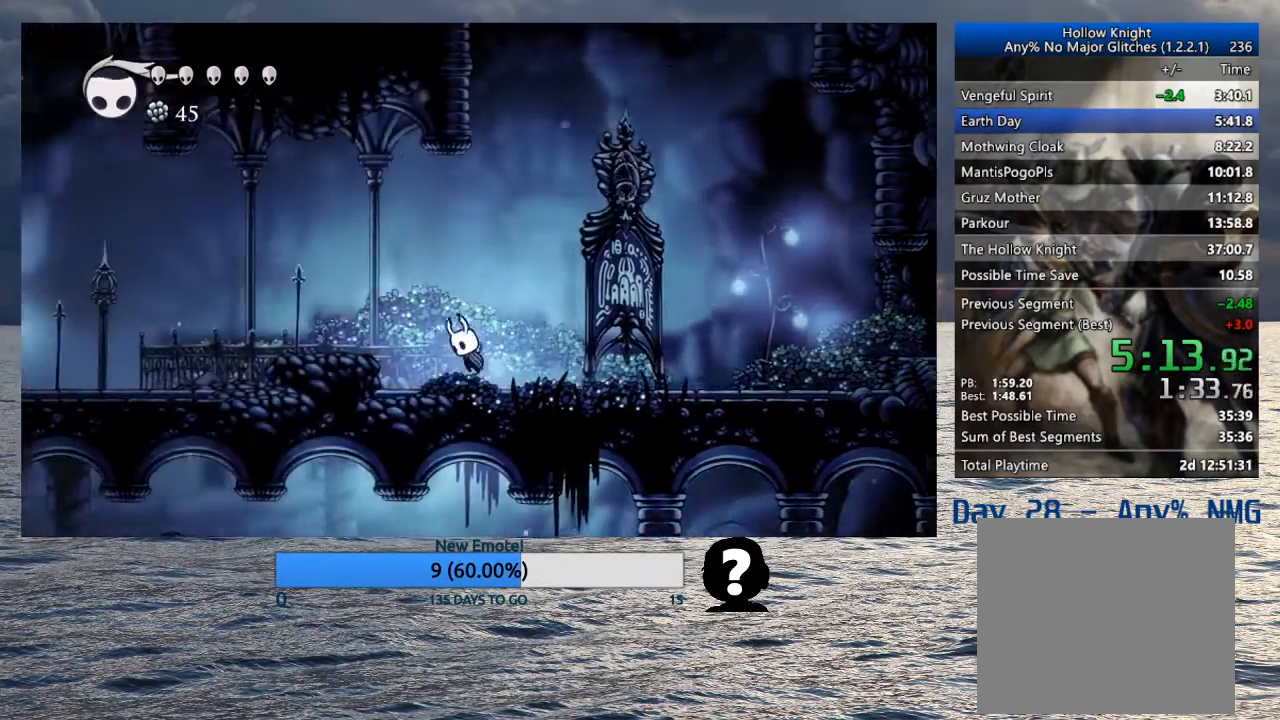
{"buttons": [], "left_stick": "left", "right_stick": "center", "events": [[183, "CROSS", "up"]]}
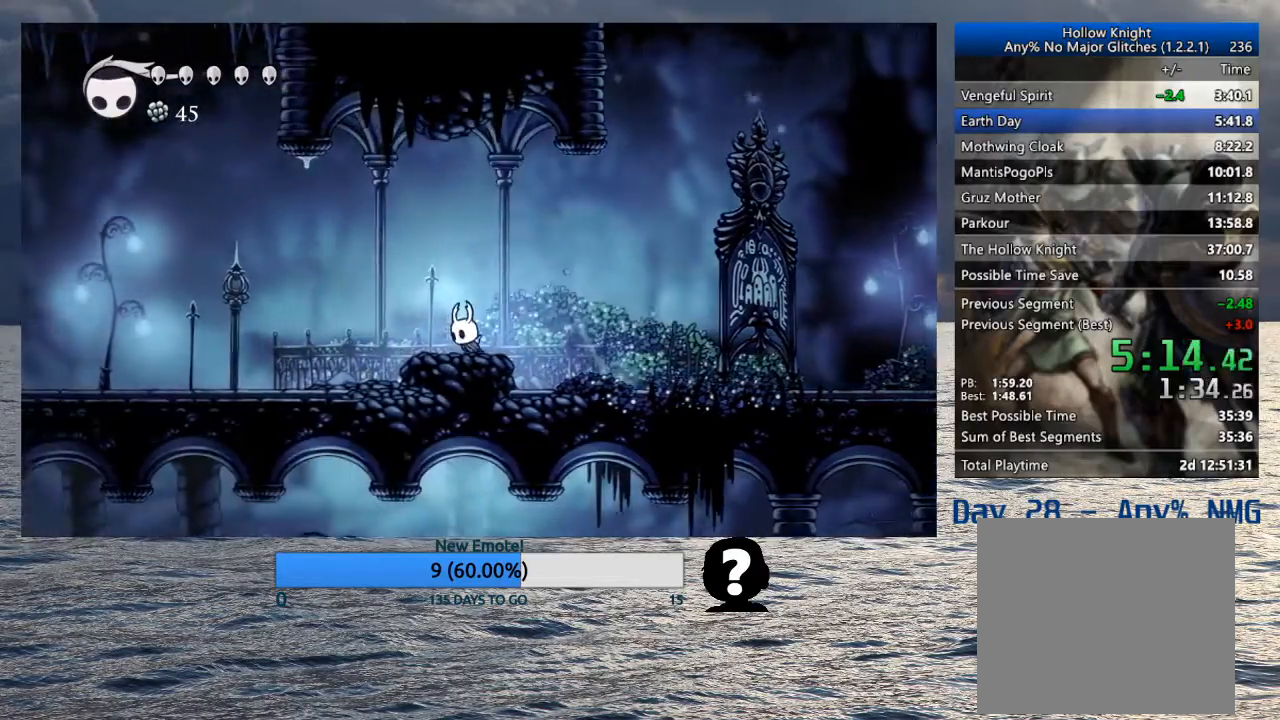
{"buttons": [], "left_stick": "left", "right_stick": "center", "events": []}
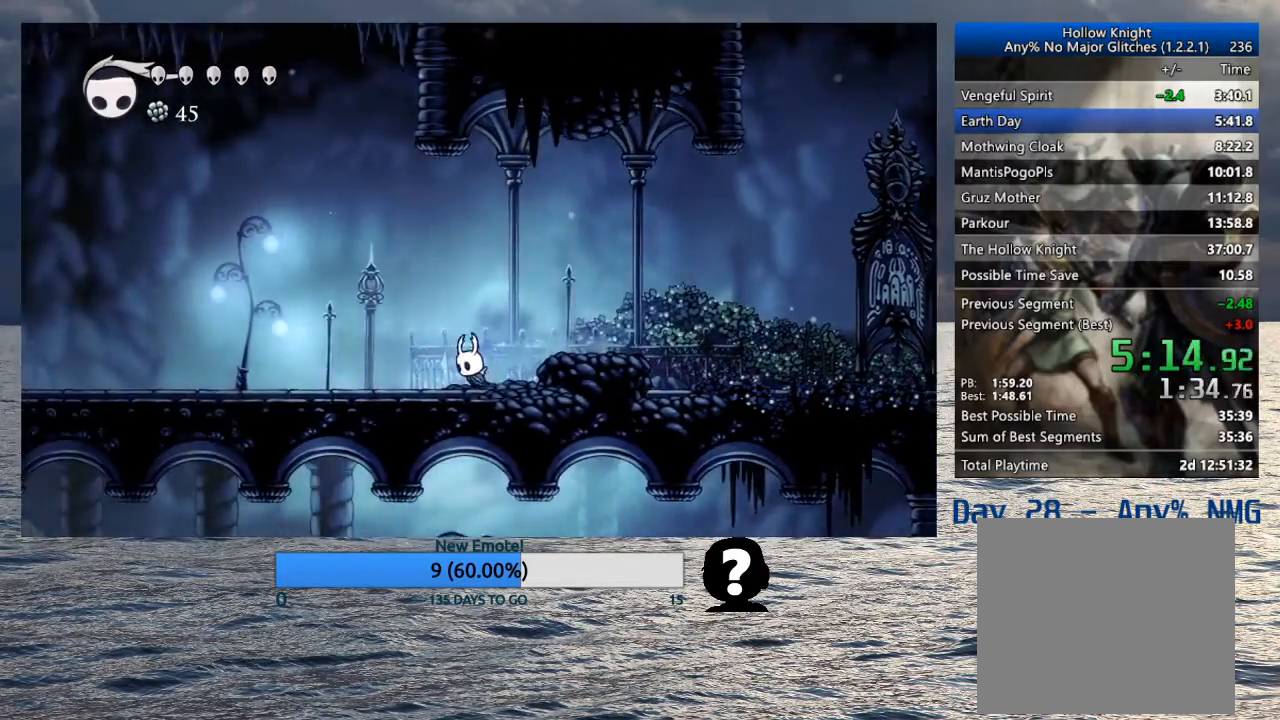
{"buttons": [], "left_stick": "right", "right_stick": "center", "events": [[483, "left_stick", "right"]]}
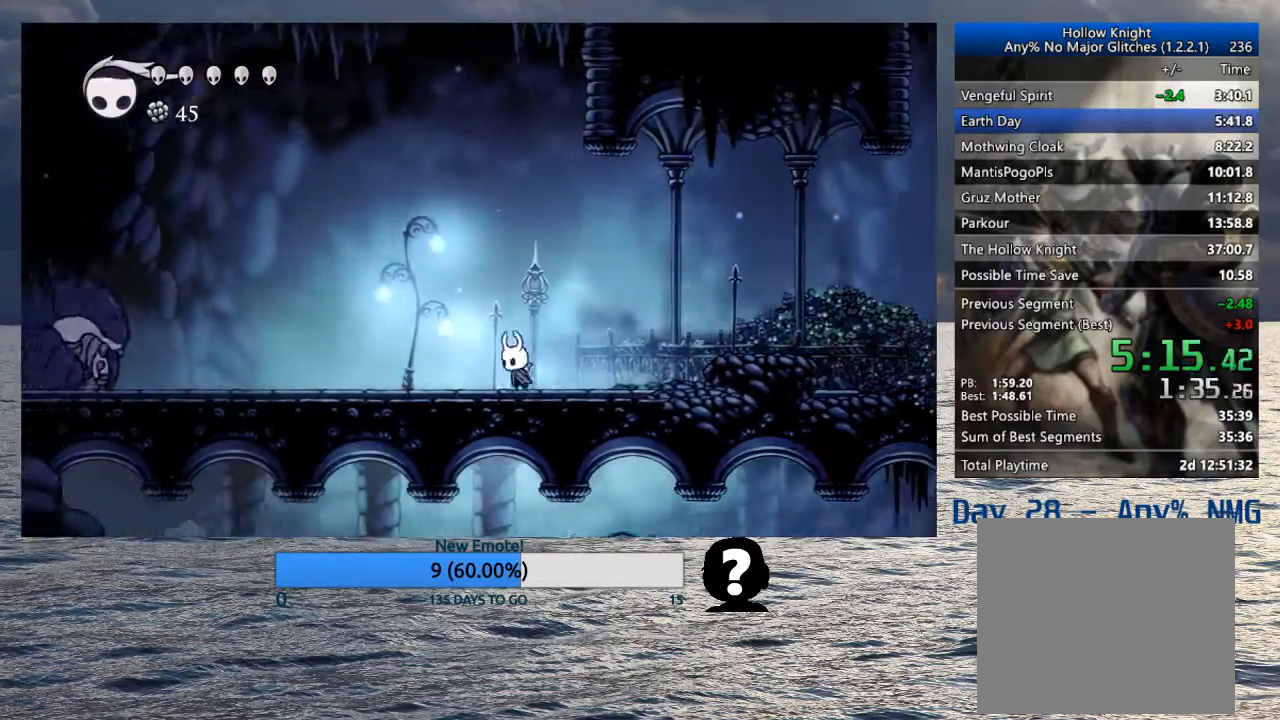
{"buttons": ["CROSS"], "left_stick": "right", "right_stick": "center", "events": [[417, "CROSS", "down"]]}
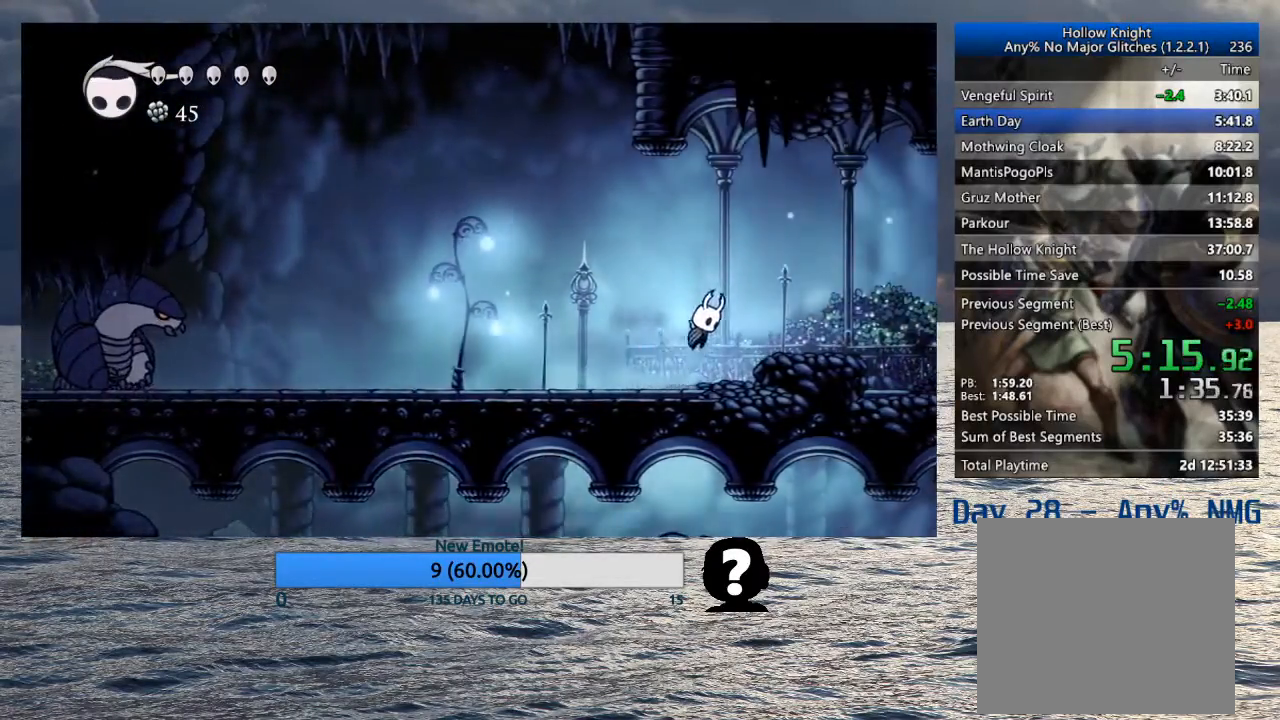
{"buttons": ["CROSS"], "left_stick": "right", "right_stick": "center", "events": [[150, "CROSS", "up"], [450, "CROSS", "down"]]}
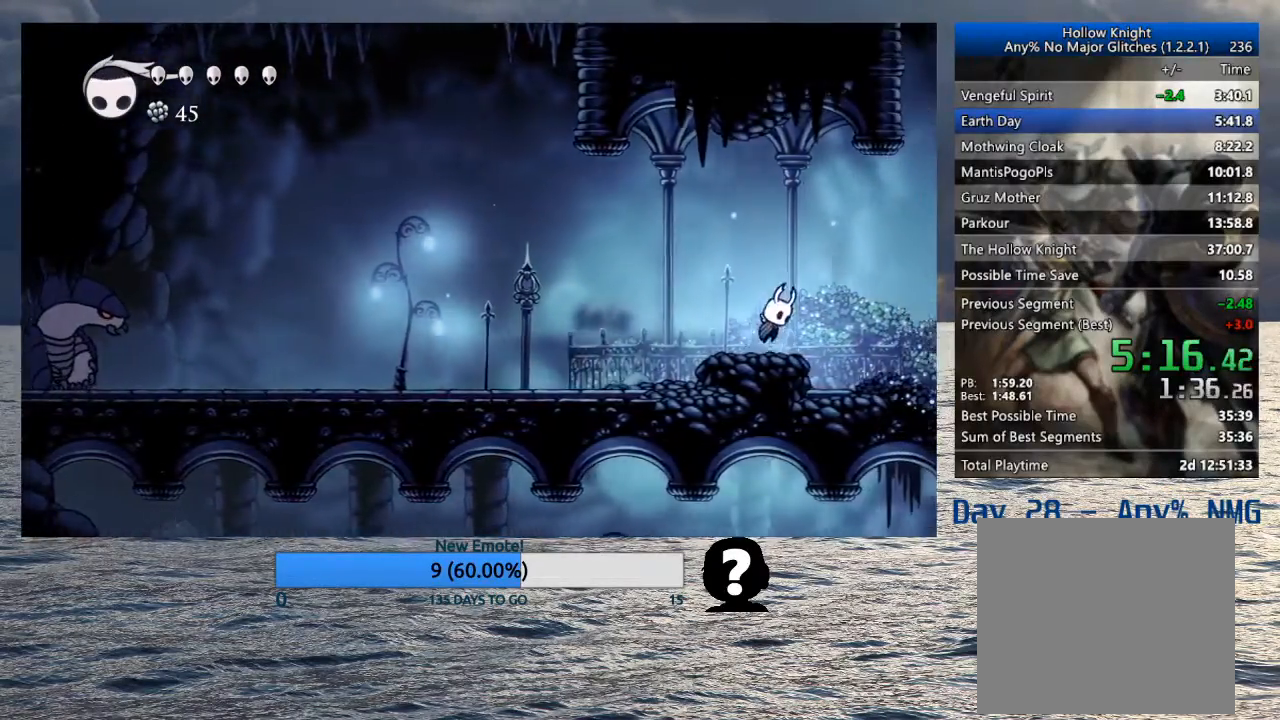
{"buttons": [], "left_stick": "center", "right_stick": "center", "events": [[67, "CROSS", "up"], [300, "left_stick", "up-left"], [333, "R1", "down"], [450, "R1", "up"], [483, "left_stick", "center"]]}
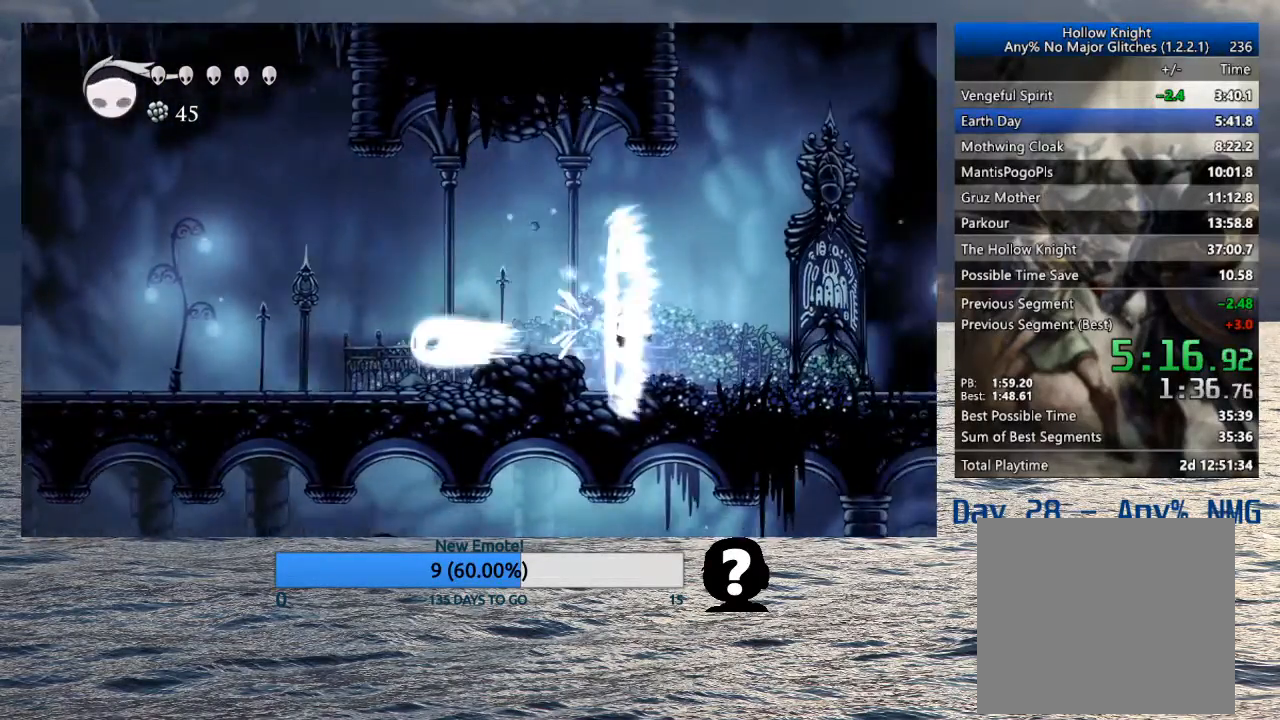
{"buttons": [], "left_stick": "center", "right_stick": "center", "events": []}
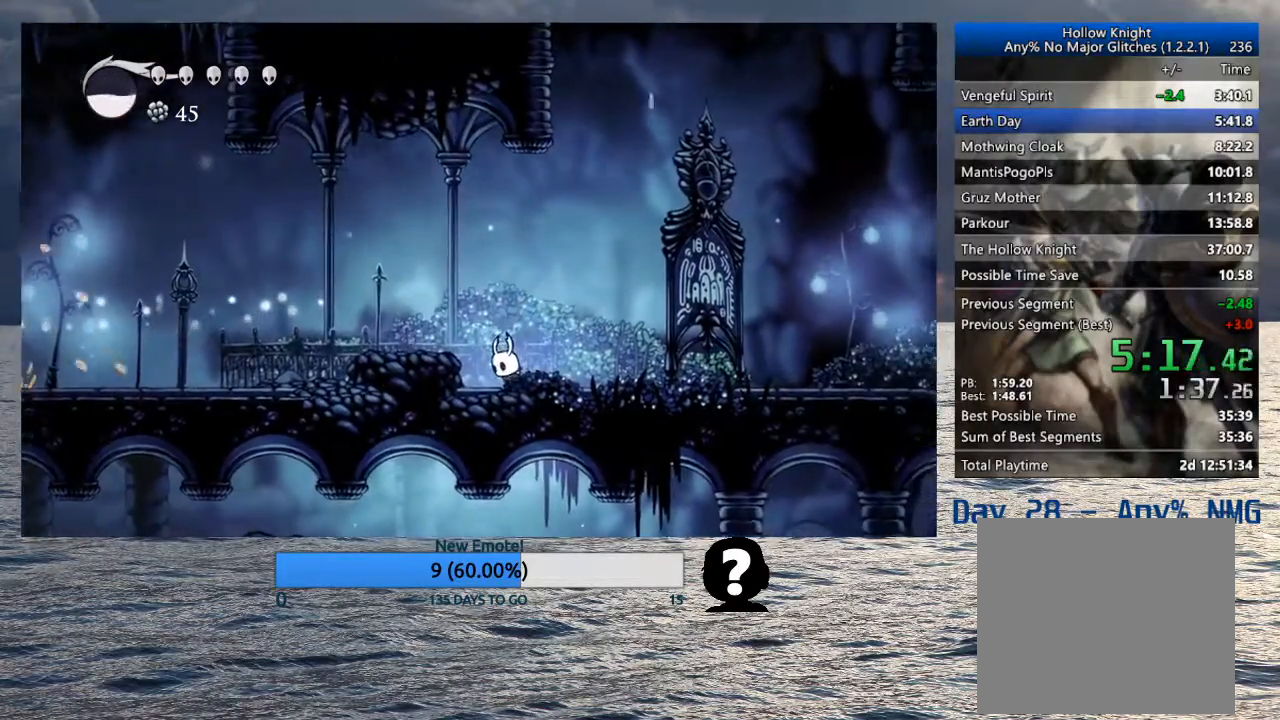
{"buttons": [], "left_stick": "left", "right_stick": "center", "events": [[83, "left_stick", "left"], [150, "CROSS", "down"], [283, "CROSS", "up"]]}
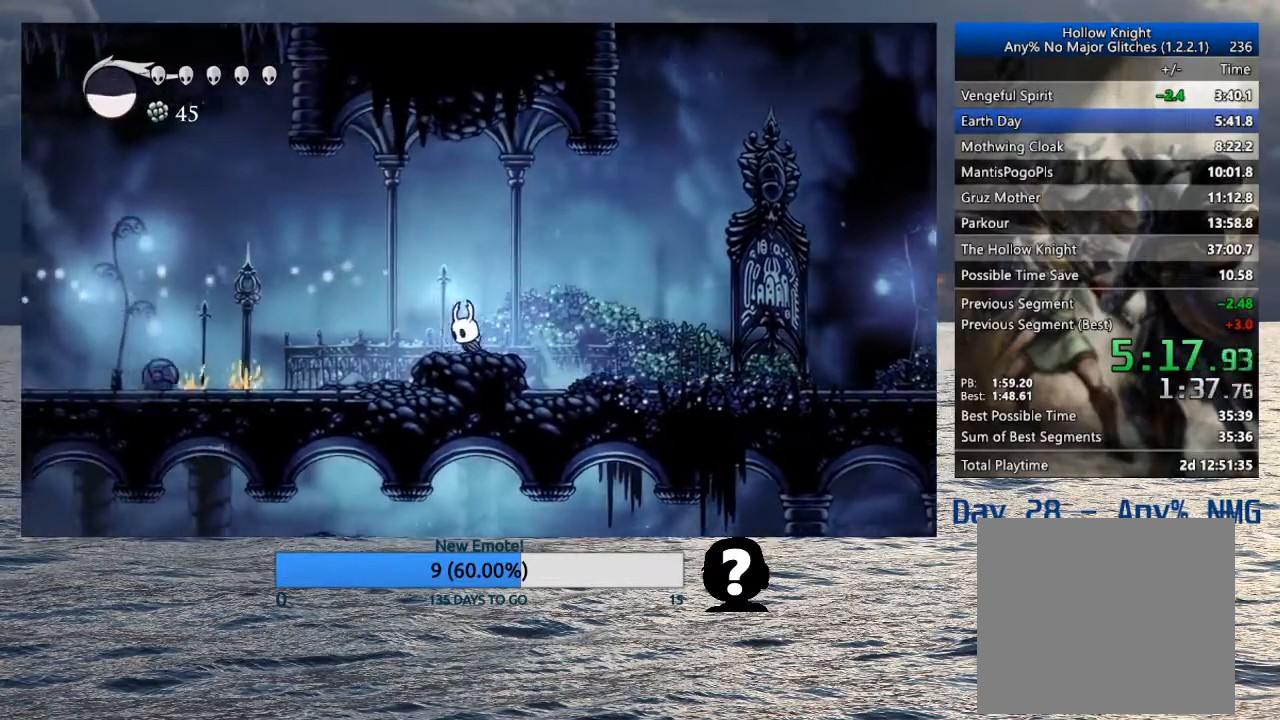
{"buttons": [], "left_stick": "left", "right_stick": "center", "events": [[417, "SQUARE", "down"], [483, "SQUARE", "up"]]}
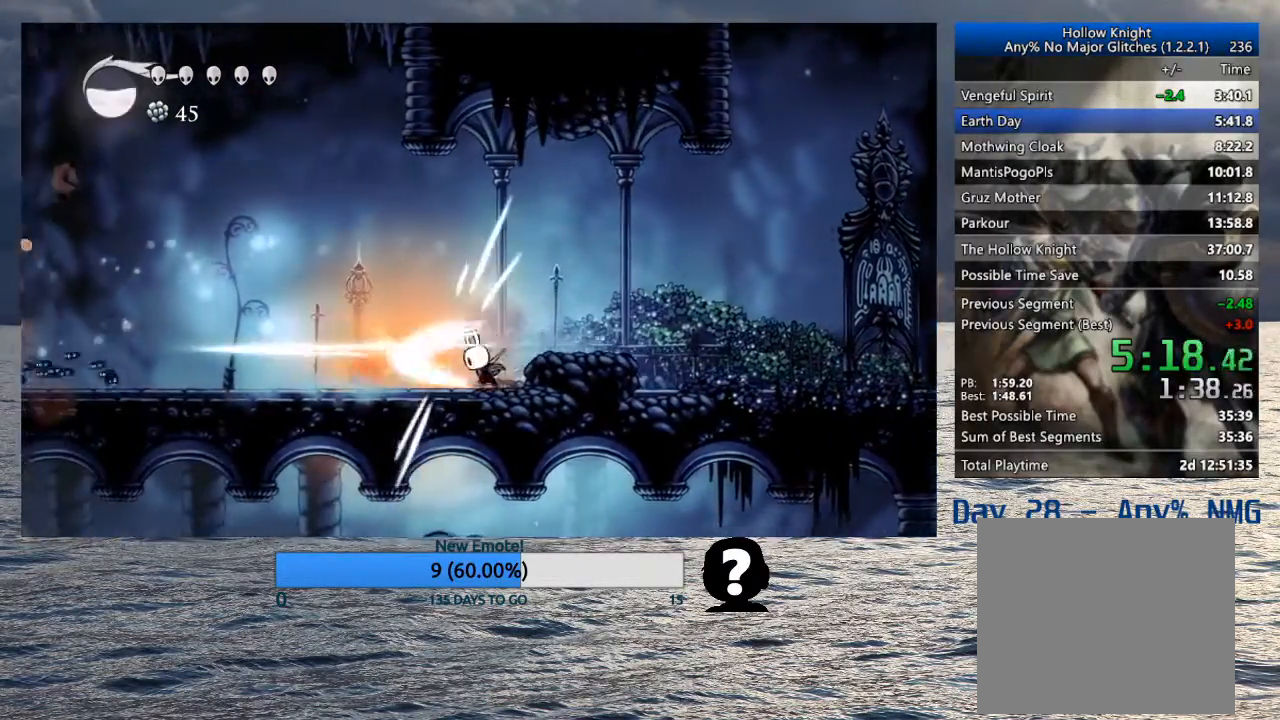
{"buttons": [], "left_stick": "left", "right_stick": "center", "events": [[317, "SQUARE", "down"], [417, "SQUARE", "up"]]}
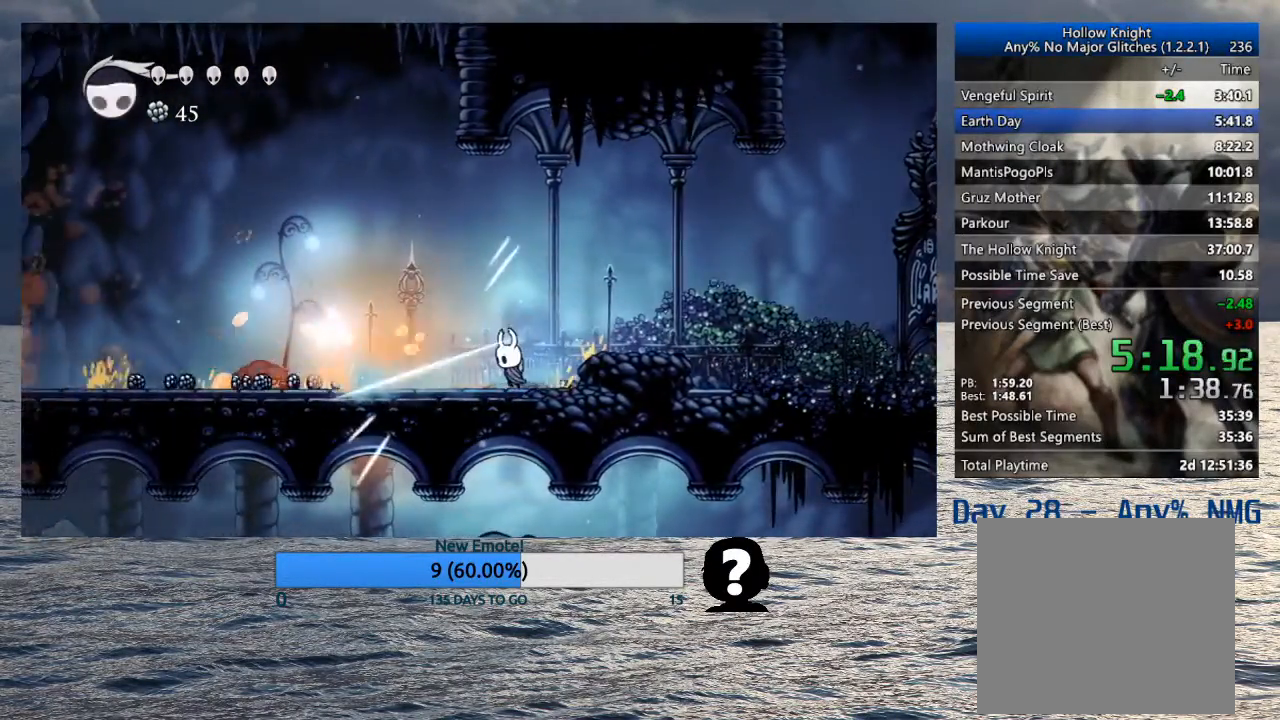
{"buttons": [], "left_stick": "left", "right_stick": "center", "events": []}
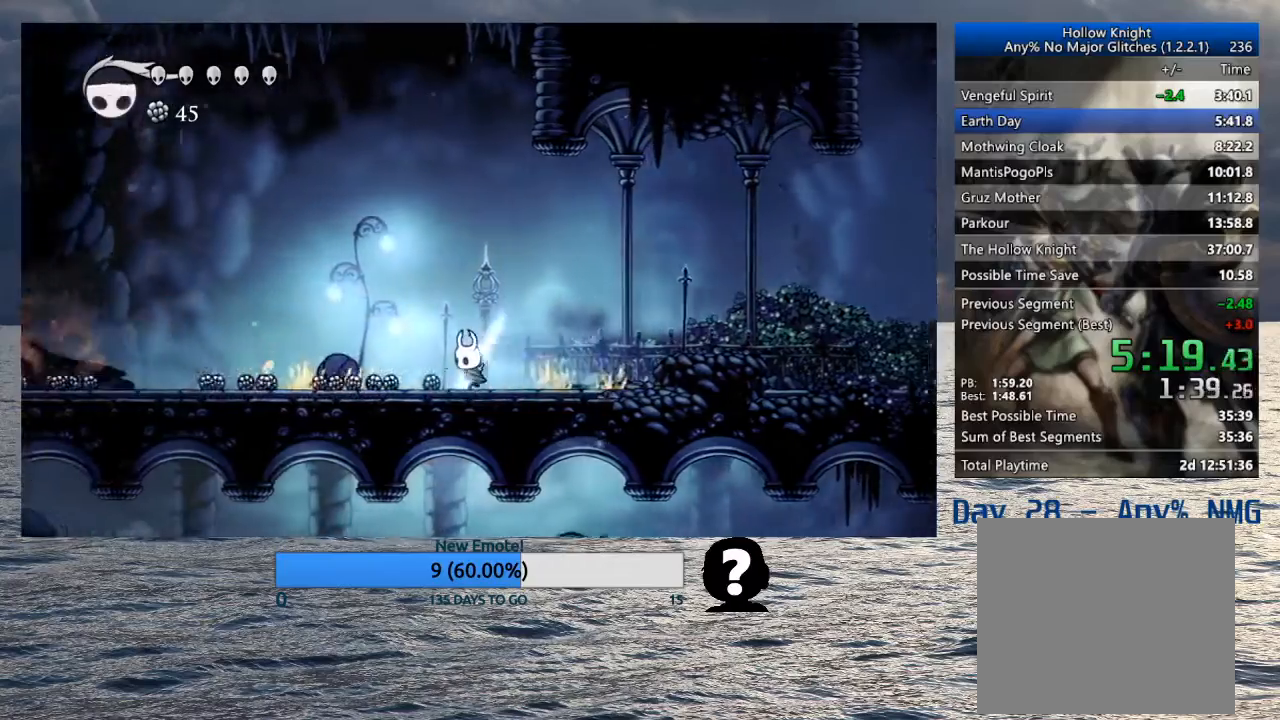
{"buttons": [], "left_stick": "left", "right_stick": "center", "events": [[167, "SQUARE", "down"], [250, "SQUARE", "up"]]}
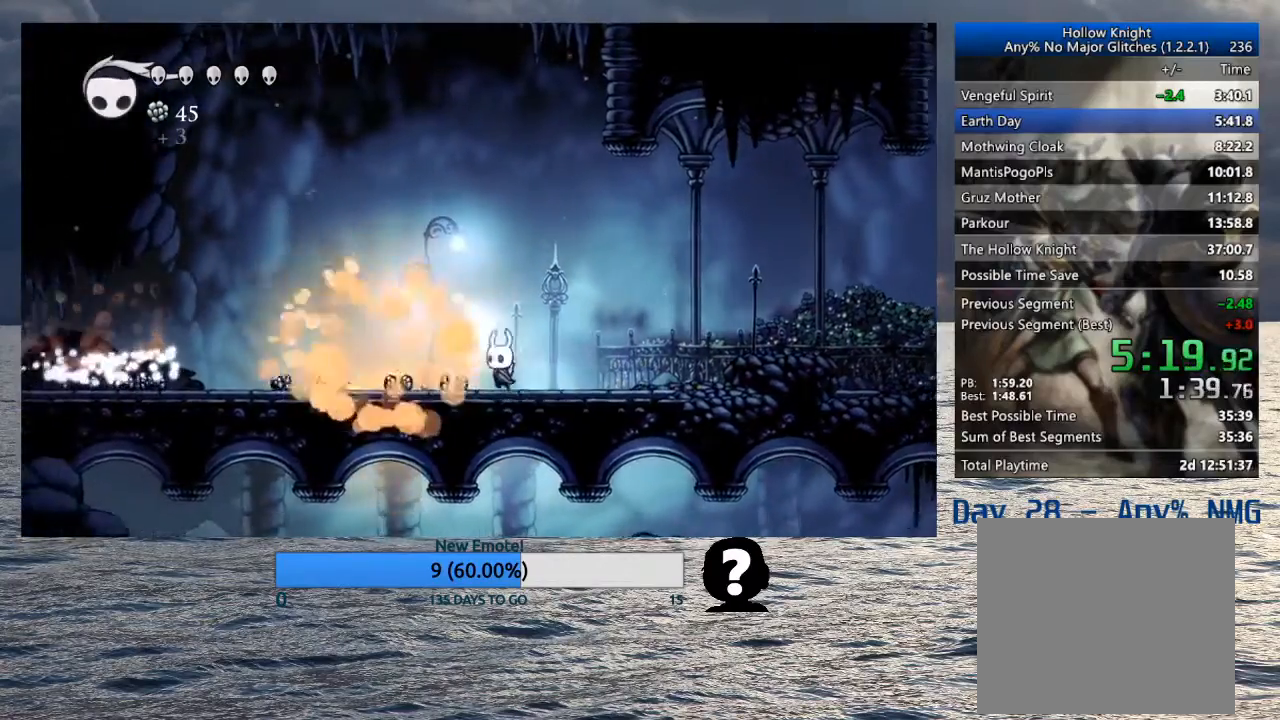
{"buttons": [], "left_stick": "left", "right_stick": "center", "events": []}
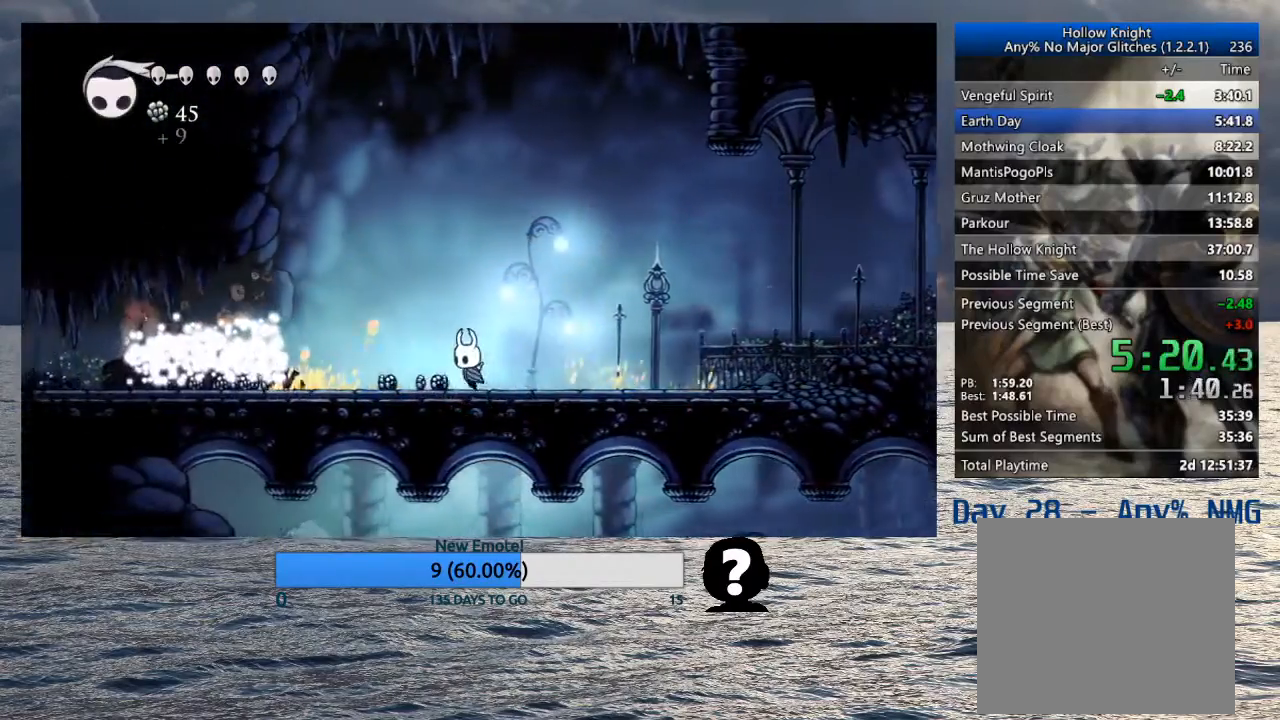
{"buttons": [], "left_stick": "left", "right_stick": "center", "events": []}
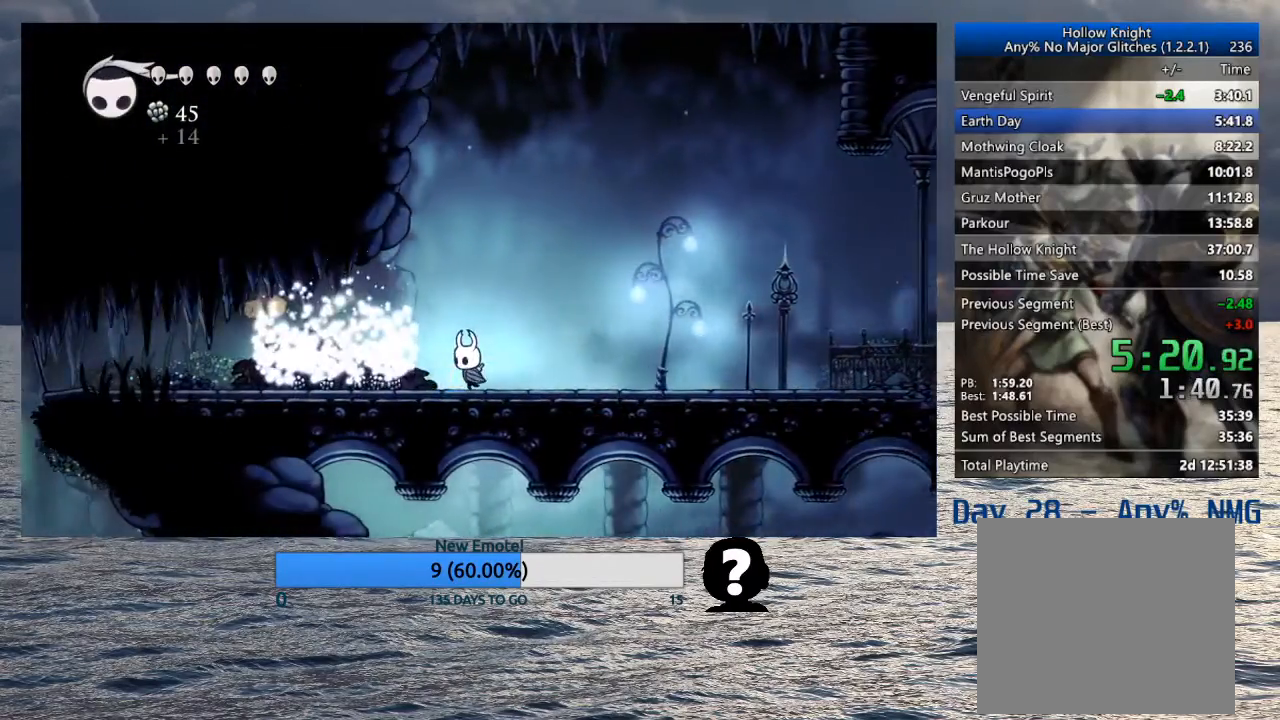
{"buttons": [], "left_stick": "left", "right_stick": "center", "events": []}
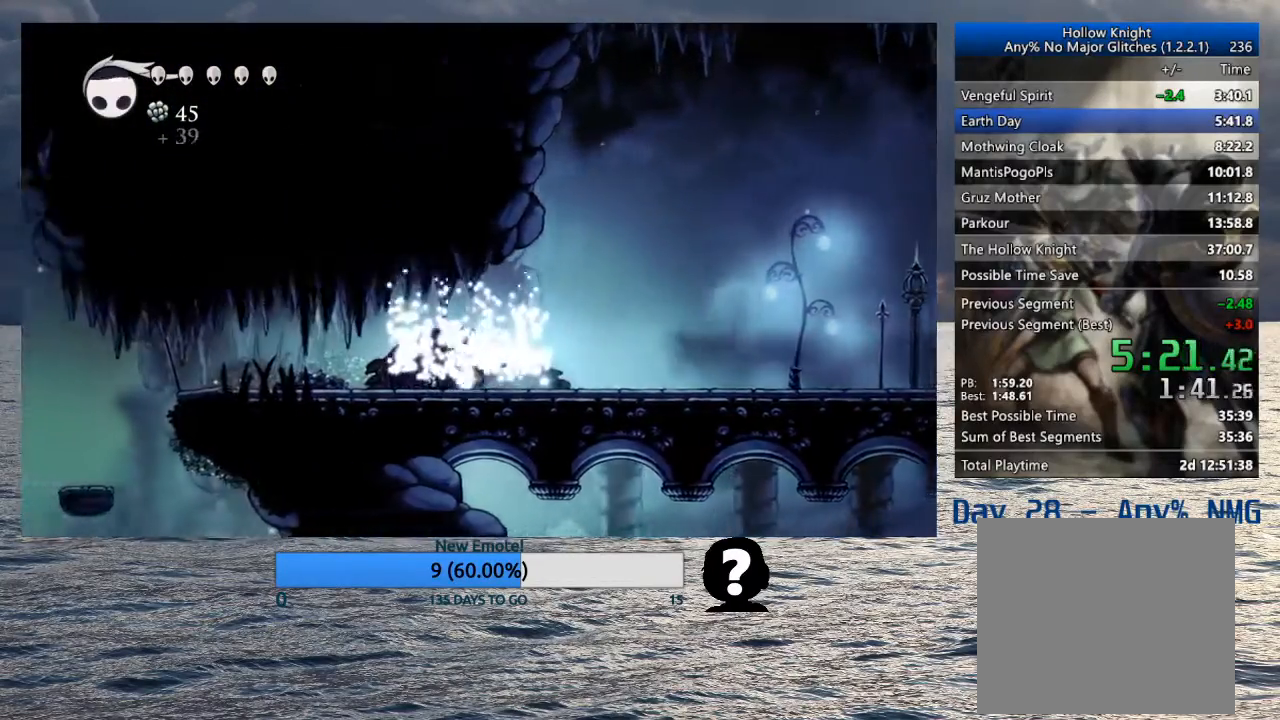
{"buttons": [], "left_stick": "left", "right_stick": "center", "events": []}
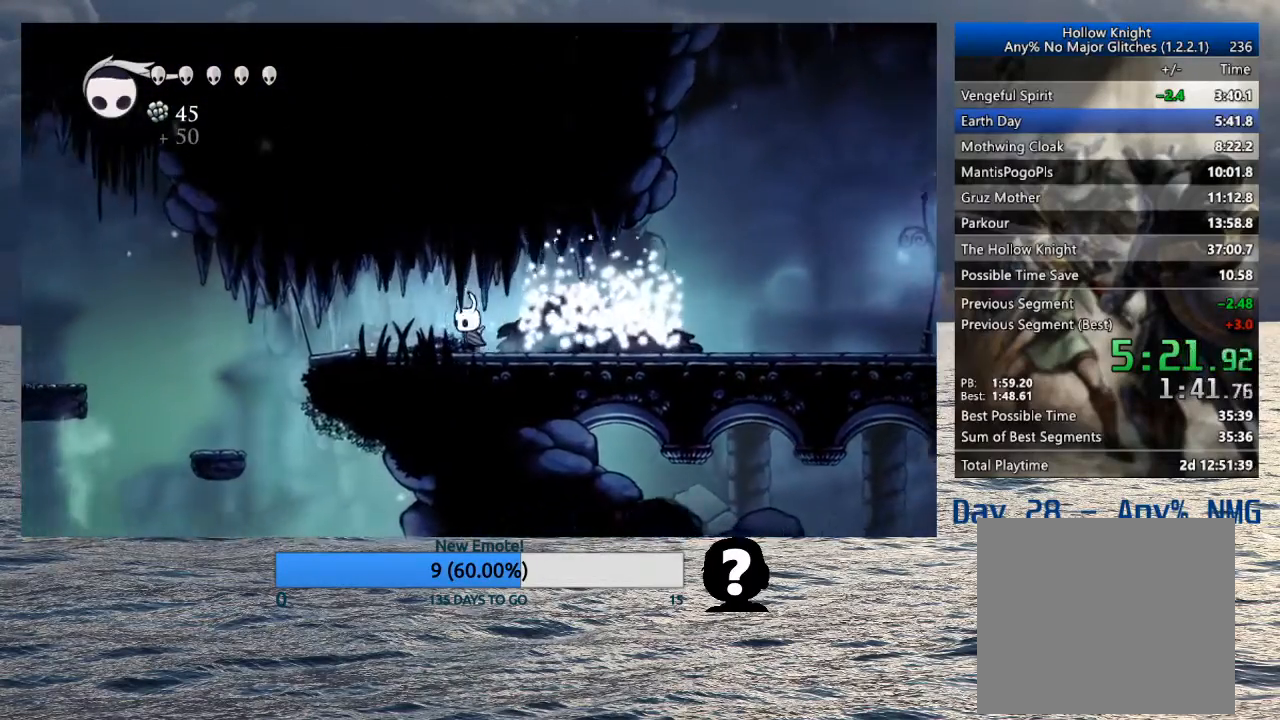
{"buttons": [], "left_stick": "left", "right_stick": "center", "events": []}